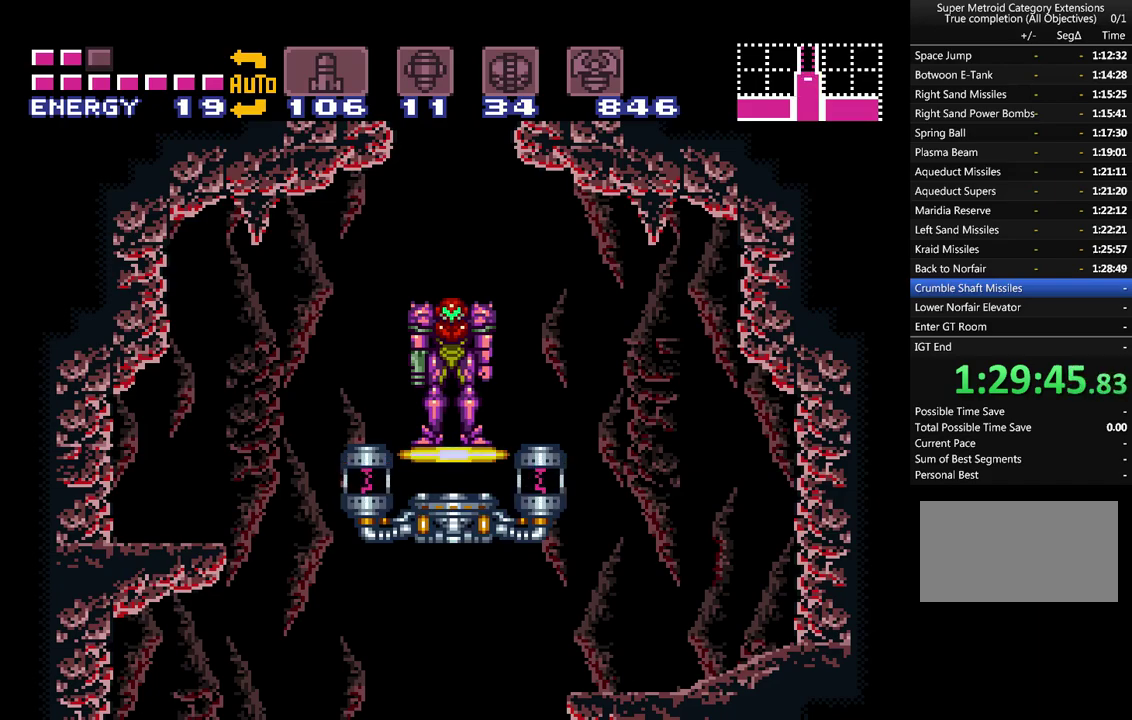
Gameplay with a controller (Nintendo layout); each line is a JSON object with the inputs held at the frame after it. "events" lists button and stick changes between this image and that frame as [ms after this image, input, new state], when the widget could be followed in between. Not read: L3 R3.
{"buttons": ["A"], "events": [[367, "A", "down"]]}
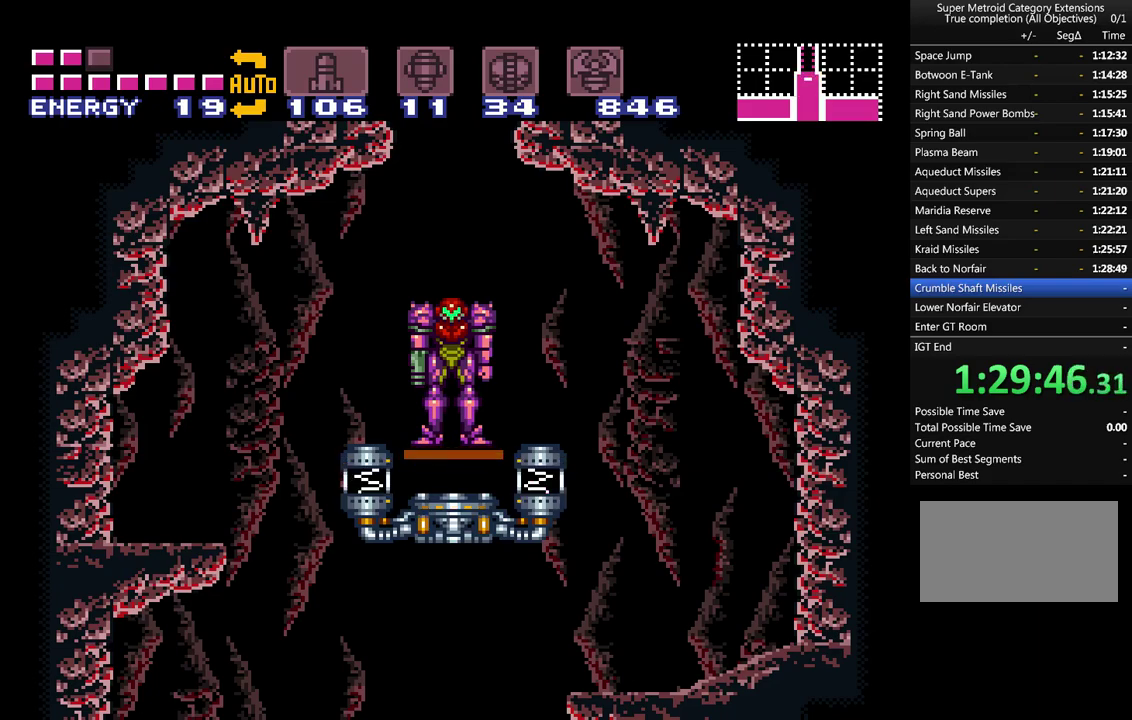
{"buttons": ["A"], "events": []}
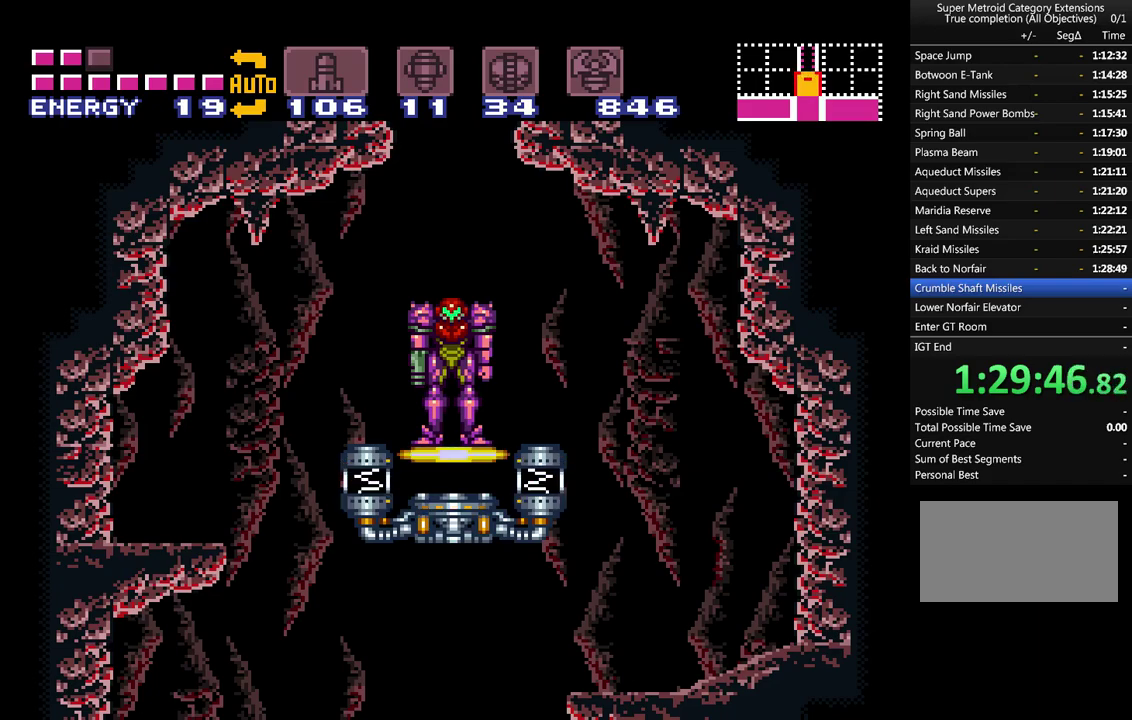
{"buttons": ["A", "DPAD_LEFT"], "events": [[183, "DPAD_LEFT", "down"]]}
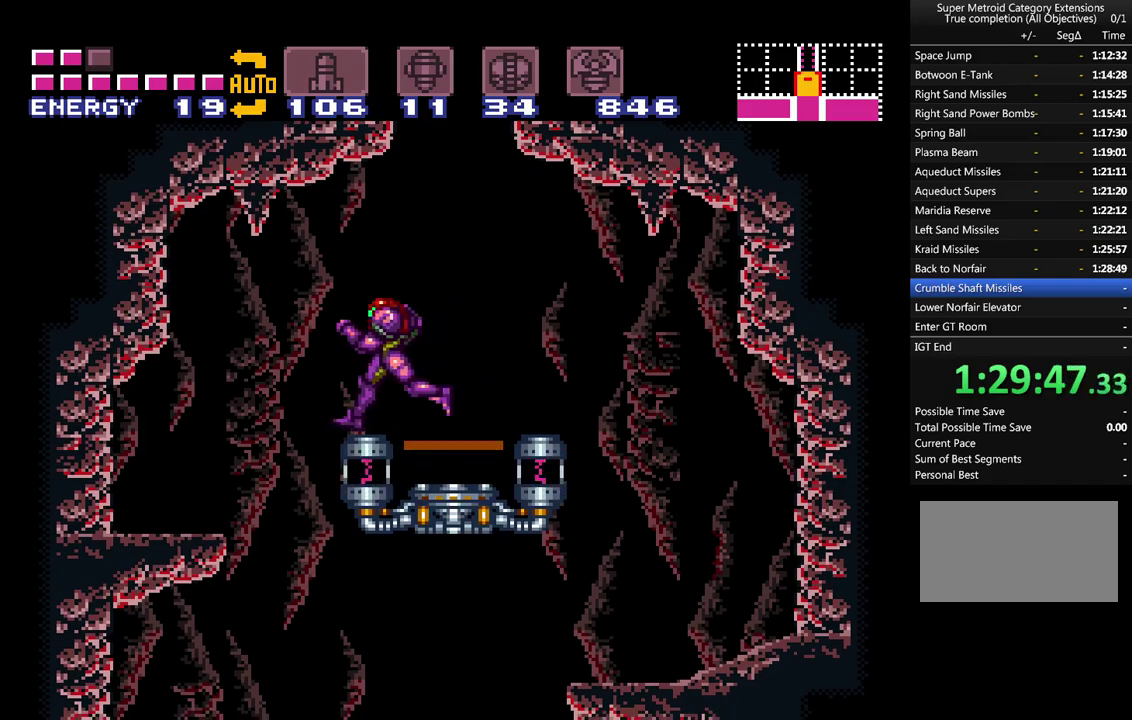
{"buttons": ["A"], "events": [[33, "DPAD_LEFT", "up"], [250, "DPAD_RIGHT", "down"], [467, "DPAD_RIGHT", "up"]]}
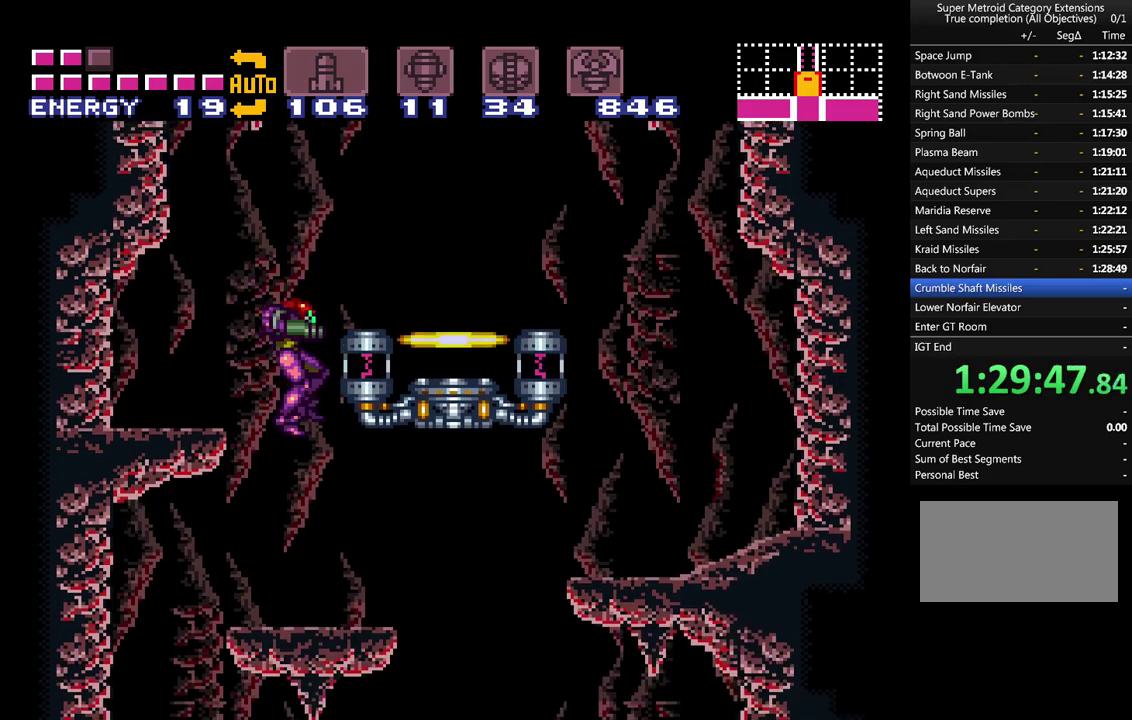
{"buttons": ["A", "DPAD_LEFT"], "events": [[150, "DPAD_LEFT", "down"]]}
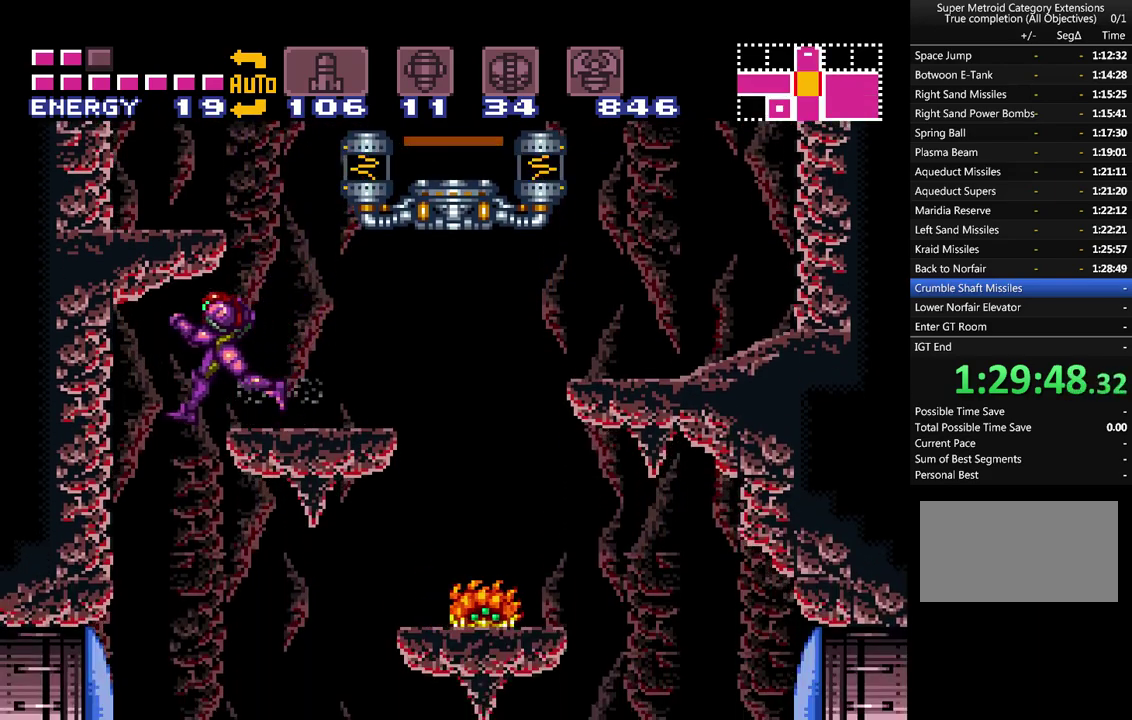
{"buttons": ["A", "DPAD_RIGHT"], "events": [[117, "DPAD_LEFT", "up"], [250, "DPAD_RIGHT", "down"]]}
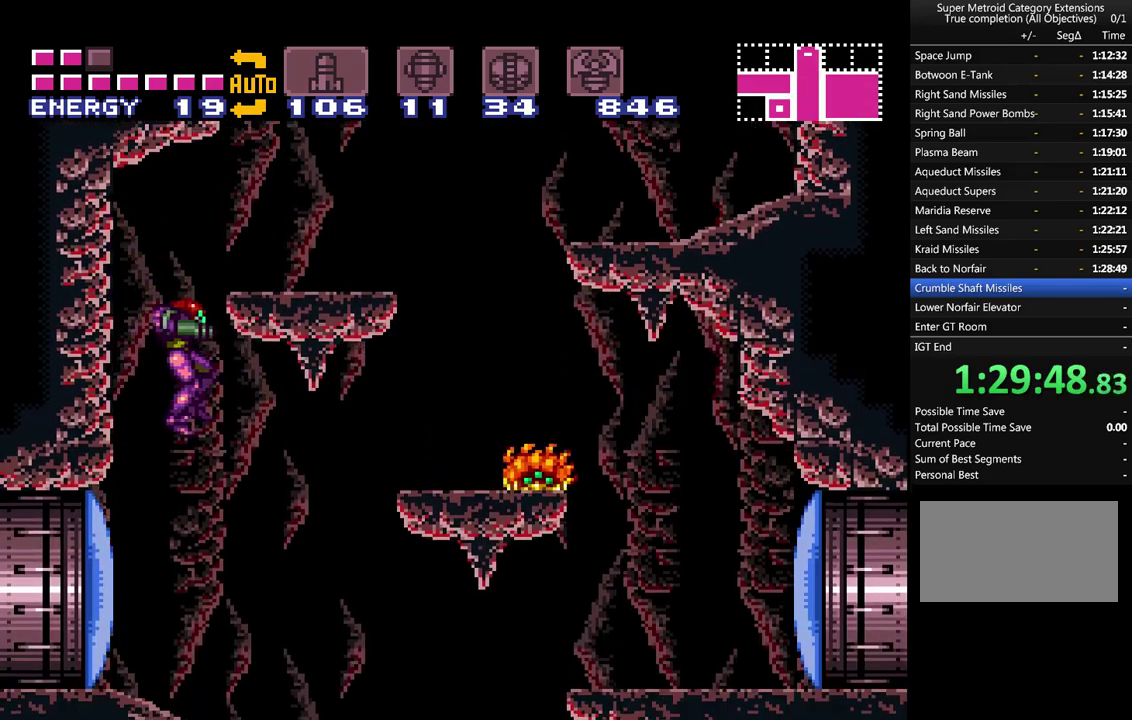
{"buttons": ["A"], "events": [[50, "DPAD_RIGHT", "up"], [150, "DPAD_LEFT", "down"], [267, "DPAD_LEFT", "up"], [267, "Y", "down"], [400, "Y", "up"]]}
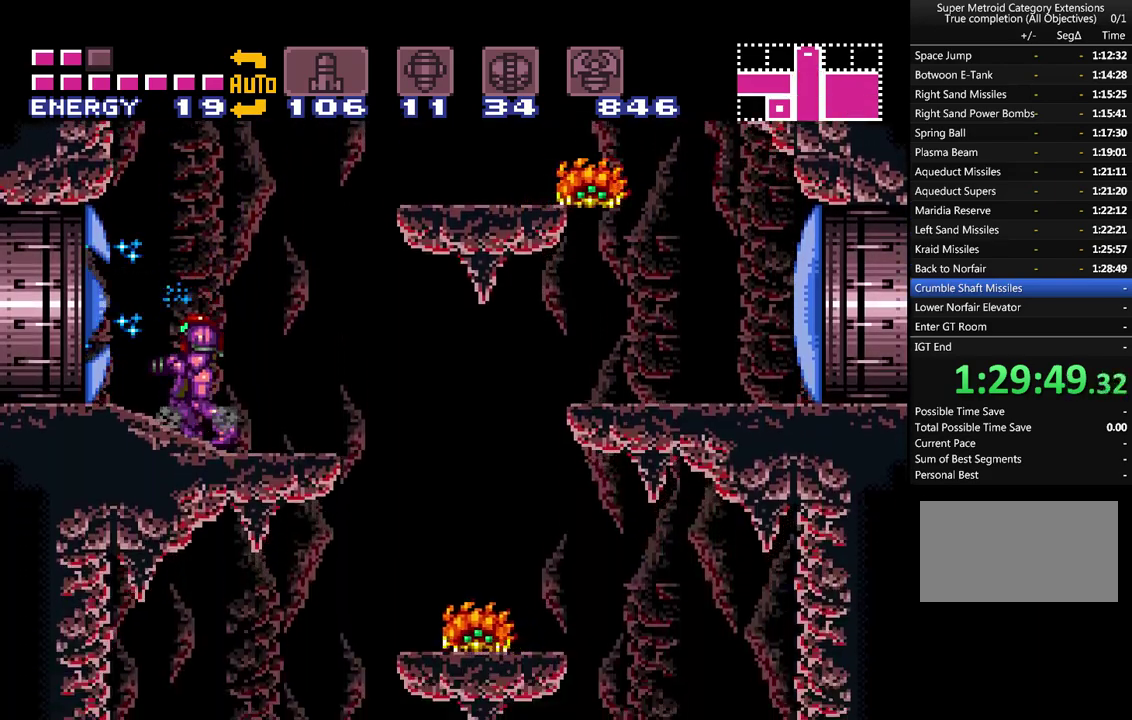
{"buttons": ["A", "DPAD_LEFT"], "events": [[267, "DPAD_LEFT", "down"]]}
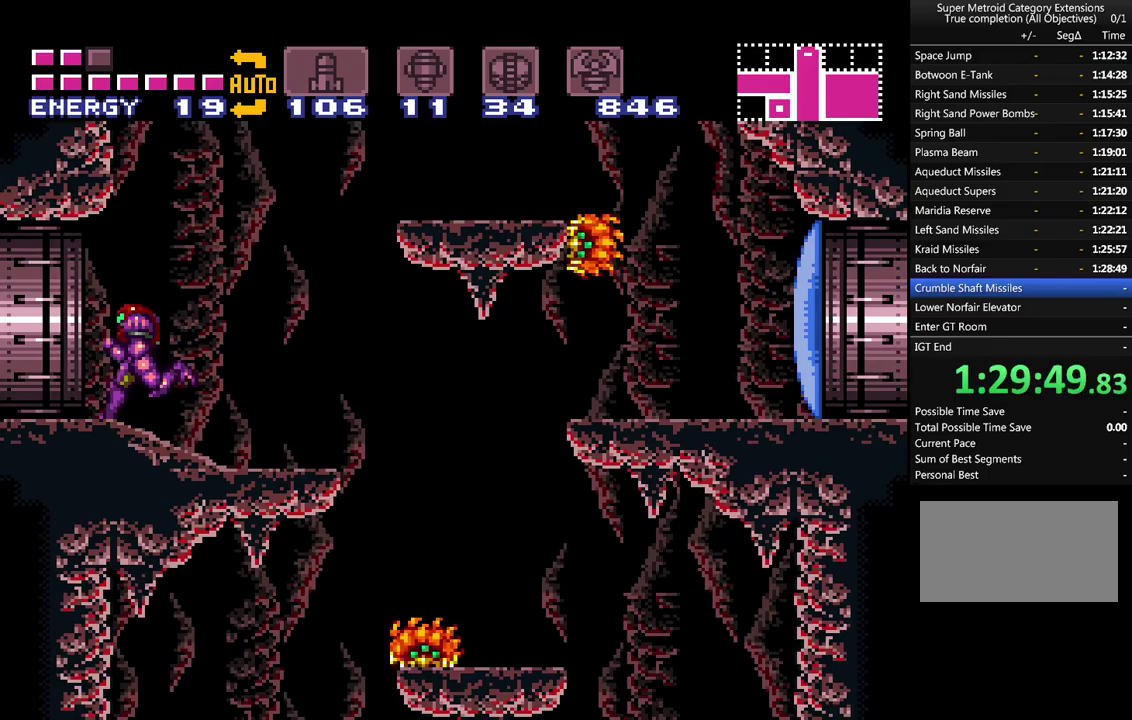
{"buttons": ["A", "DPAD_LEFT"], "events": []}
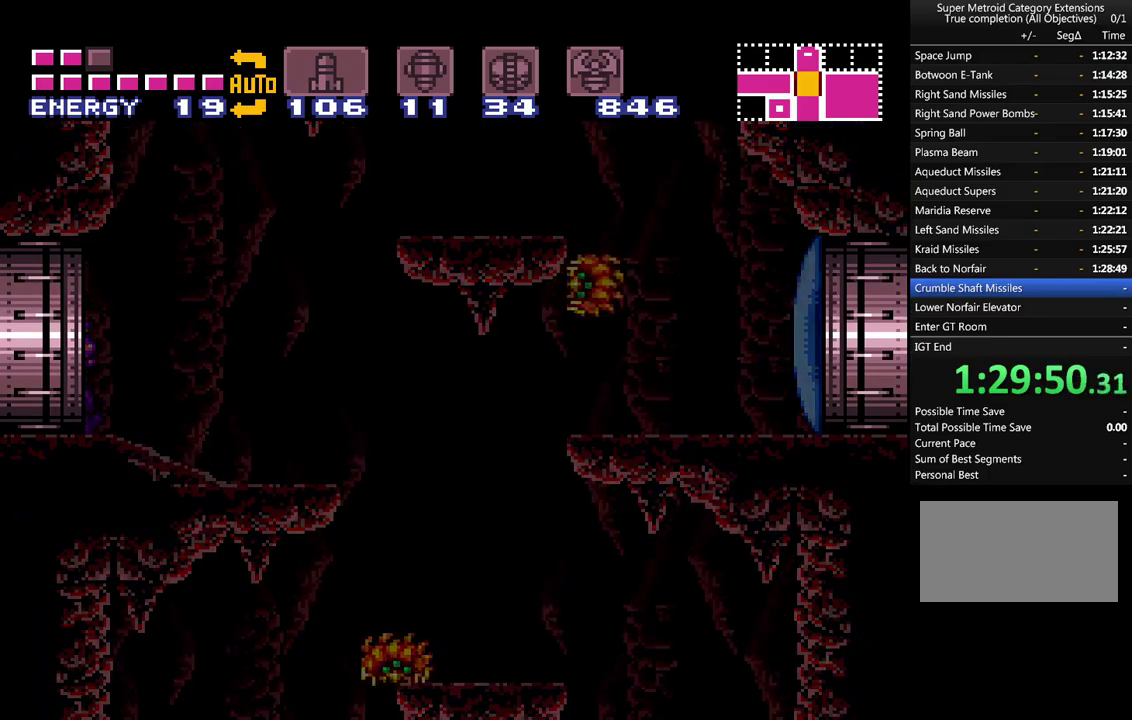
{"buttons": ["A", "DPAD_LEFT"], "events": []}
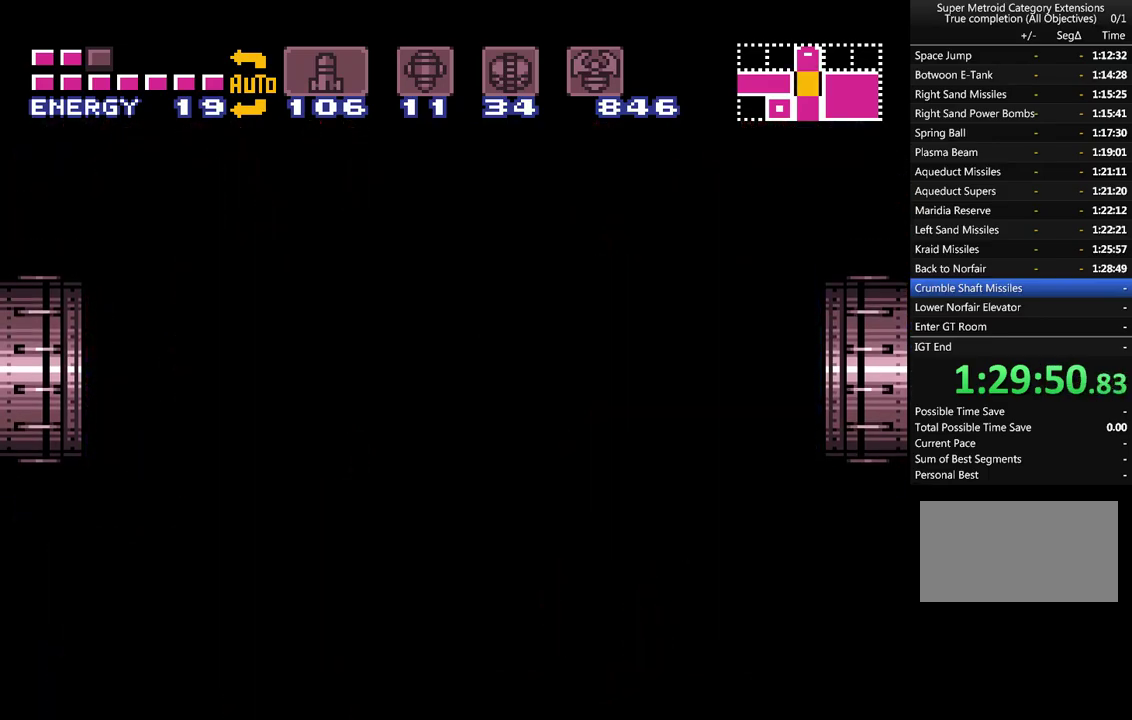
{"buttons": ["A", "DPAD_LEFT"], "events": []}
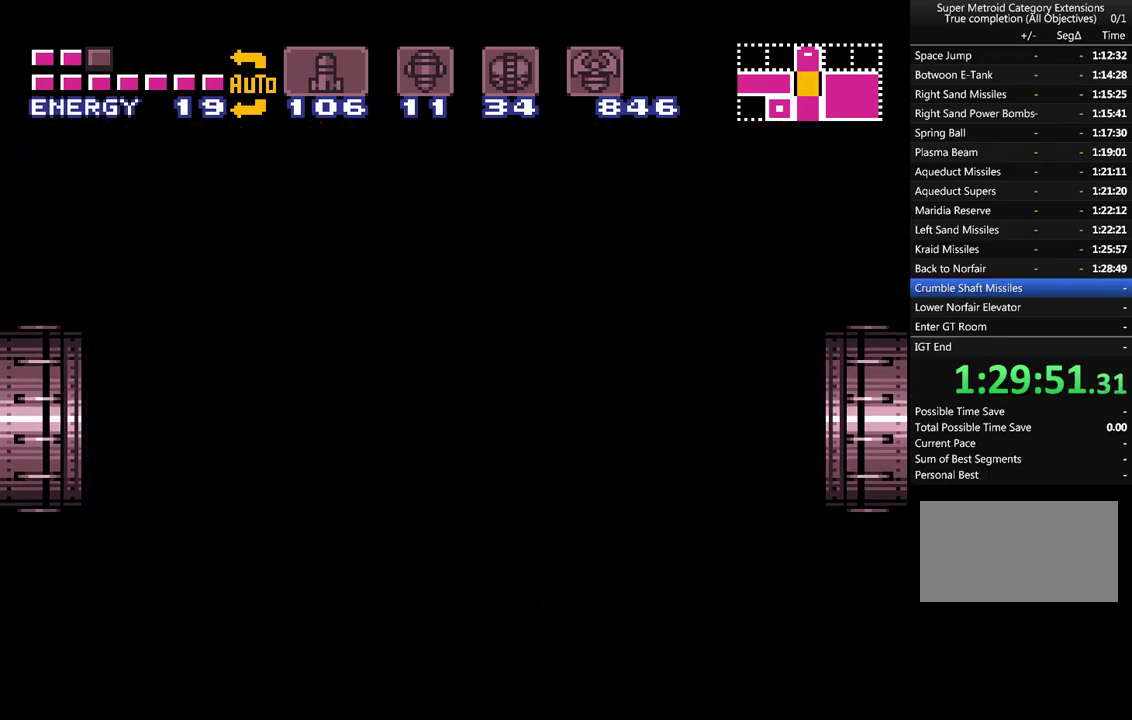
{"buttons": ["A", "DPAD_LEFT"], "events": []}
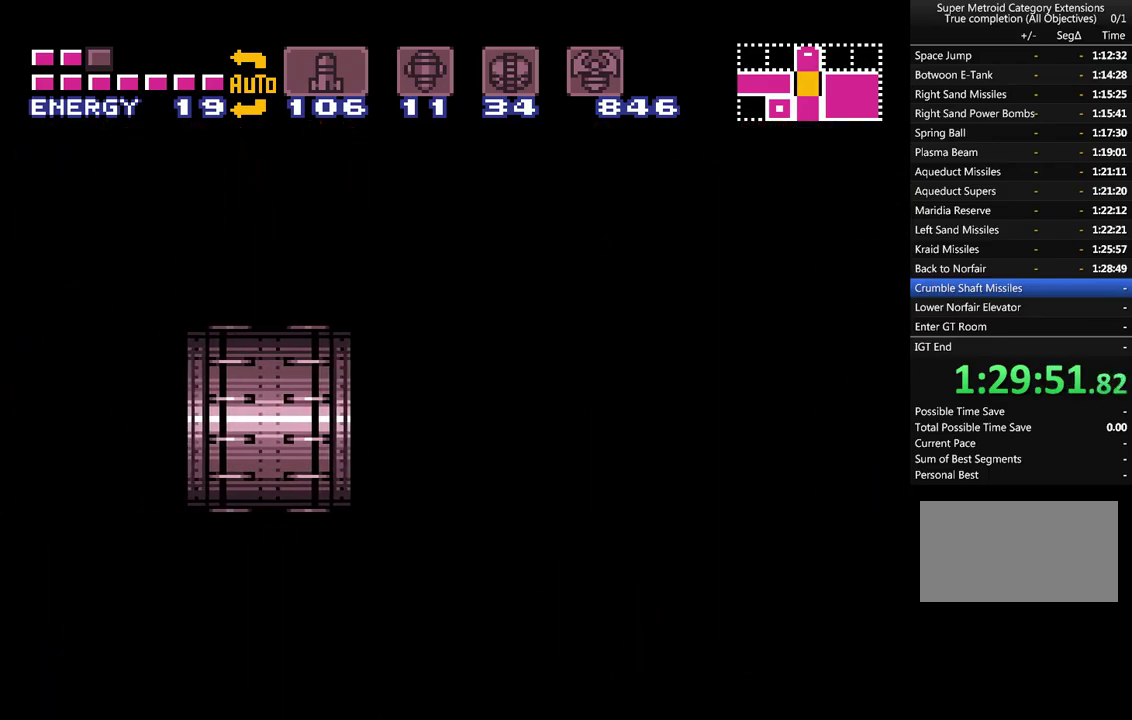
{"buttons": ["A", "DPAD_LEFT"], "events": []}
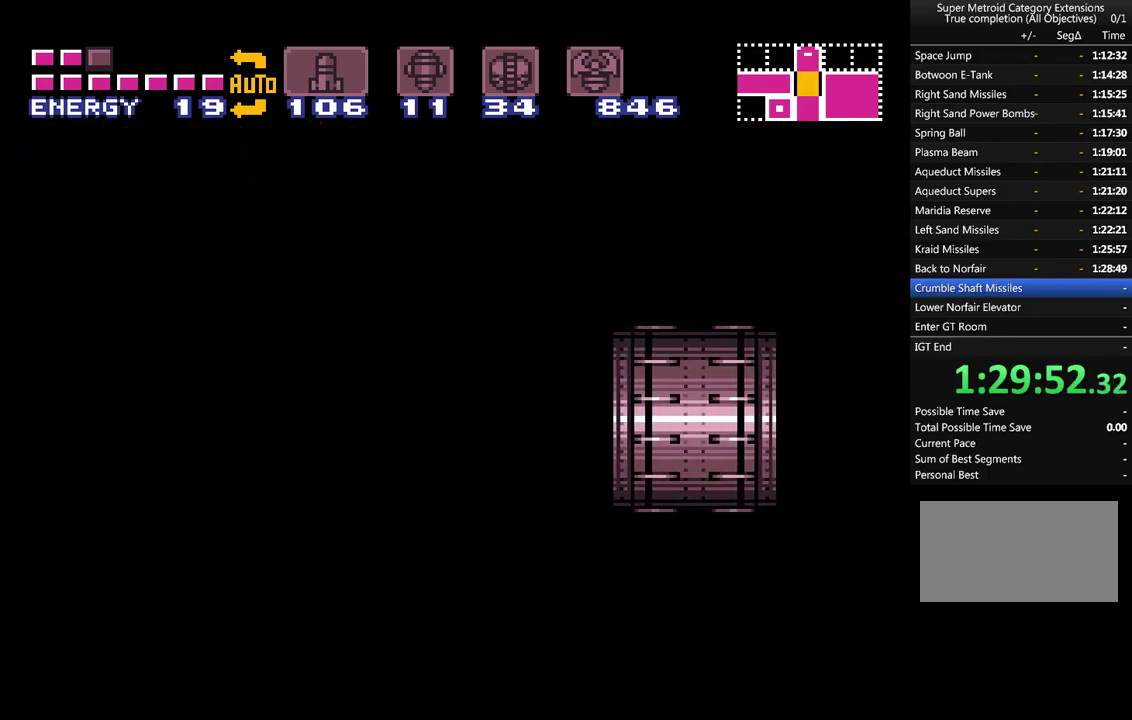
{"buttons": ["A", "DPAD_LEFT"], "events": []}
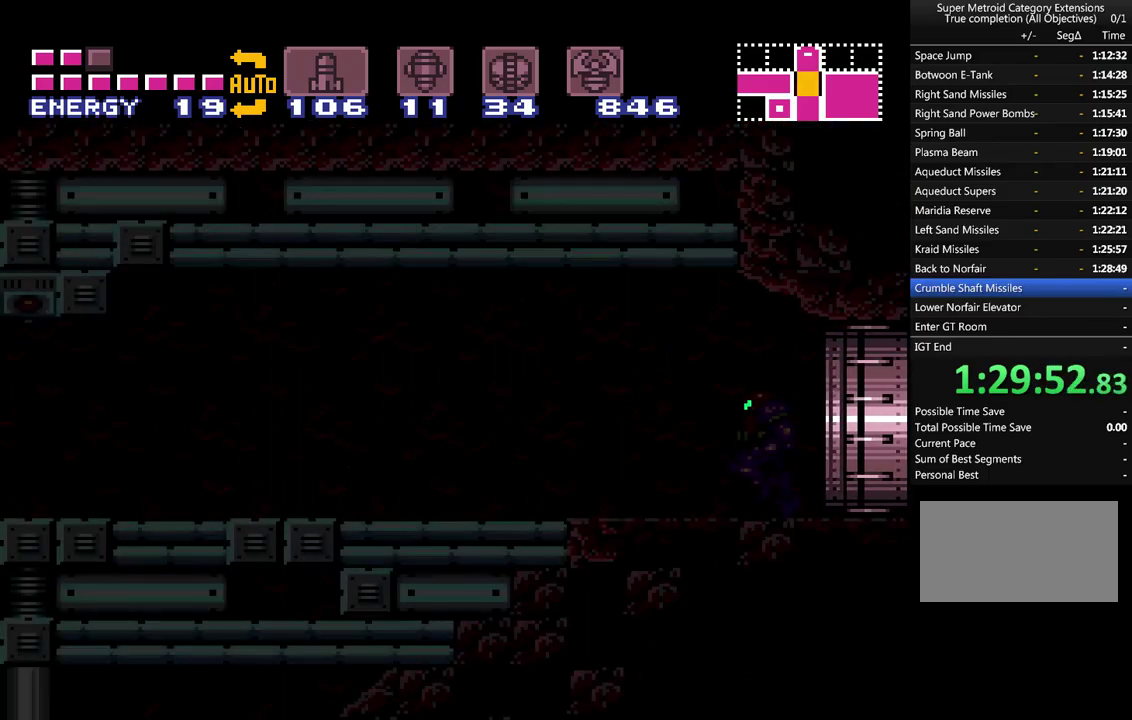
{"buttons": ["A", "DPAD_LEFT"], "events": []}
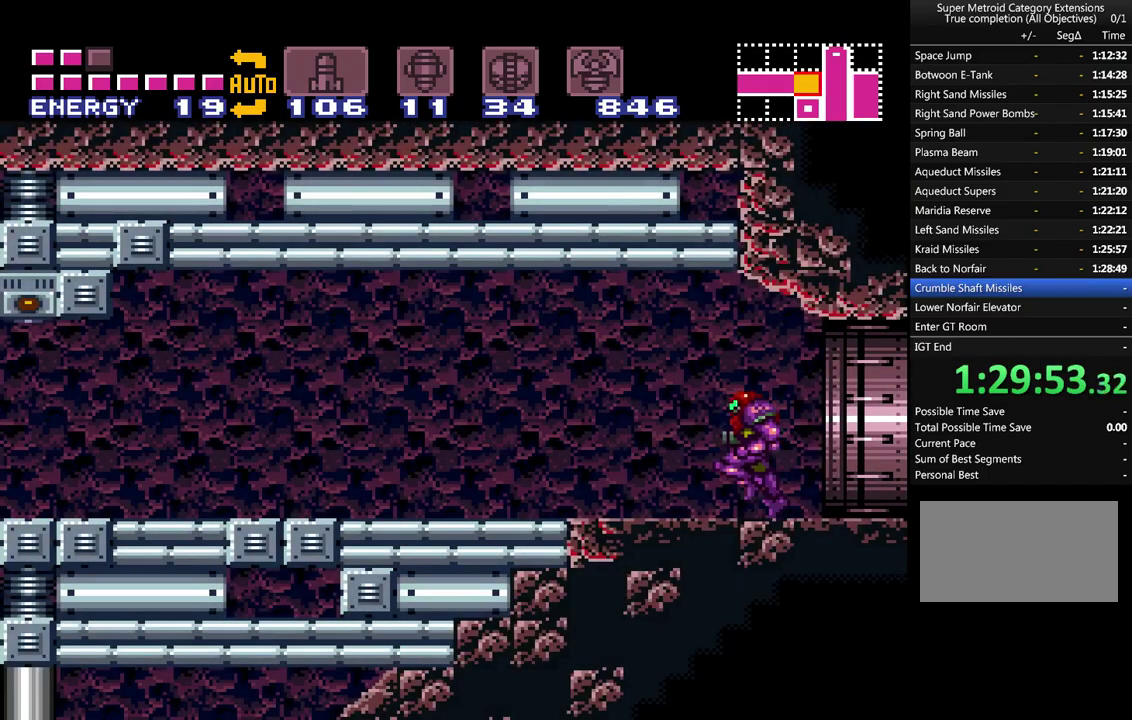
{"buttons": ["A", "R1", "DPAD_LEFT"], "events": [[167, "L1", "down"], [233, "L1", "up"], [300, "R1", "down"], [350, "L1", "down"], [400, "R1", "up"], [450, "L1", "up"], [450, "R1", "down"]]}
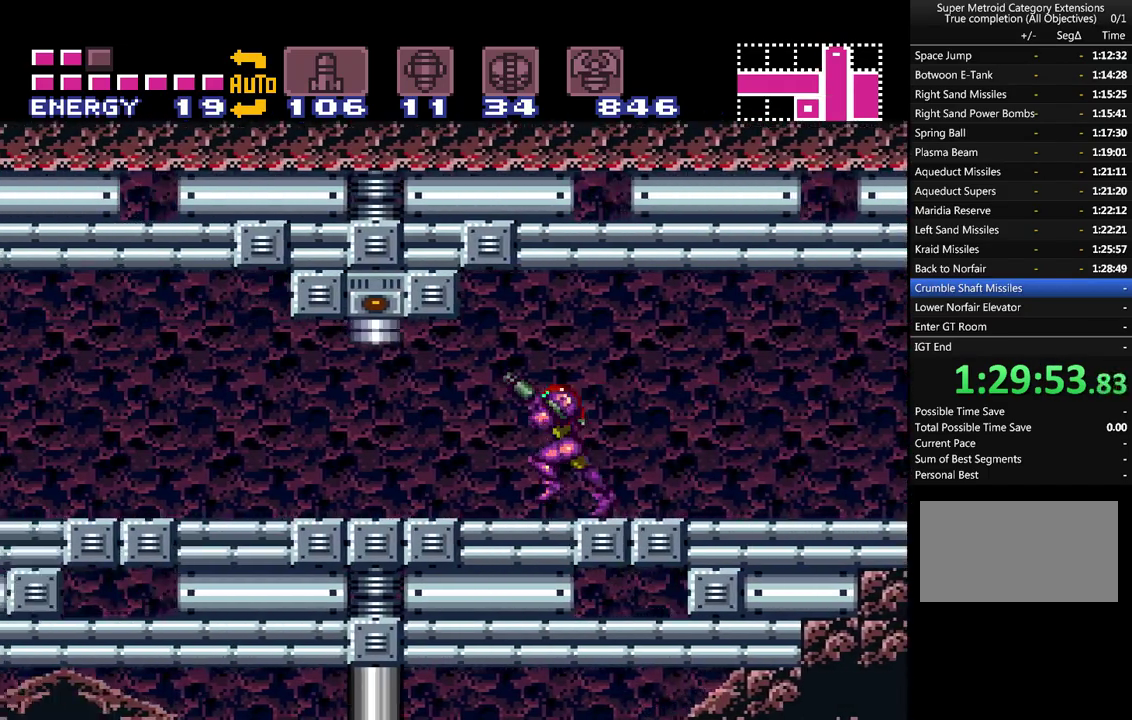
{"buttons": ["A", "L1", "R1", "DPAD_LEFT"], "events": [[83, "L1", "down"], [83, "R1", "up"], [133, "L1", "up"], [133, "R1", "down"], [233, "R1", "up"], [267, "L1", "down"], [317, "L1", "up"], [317, "R1", "down"], [450, "L1", "down"]]}
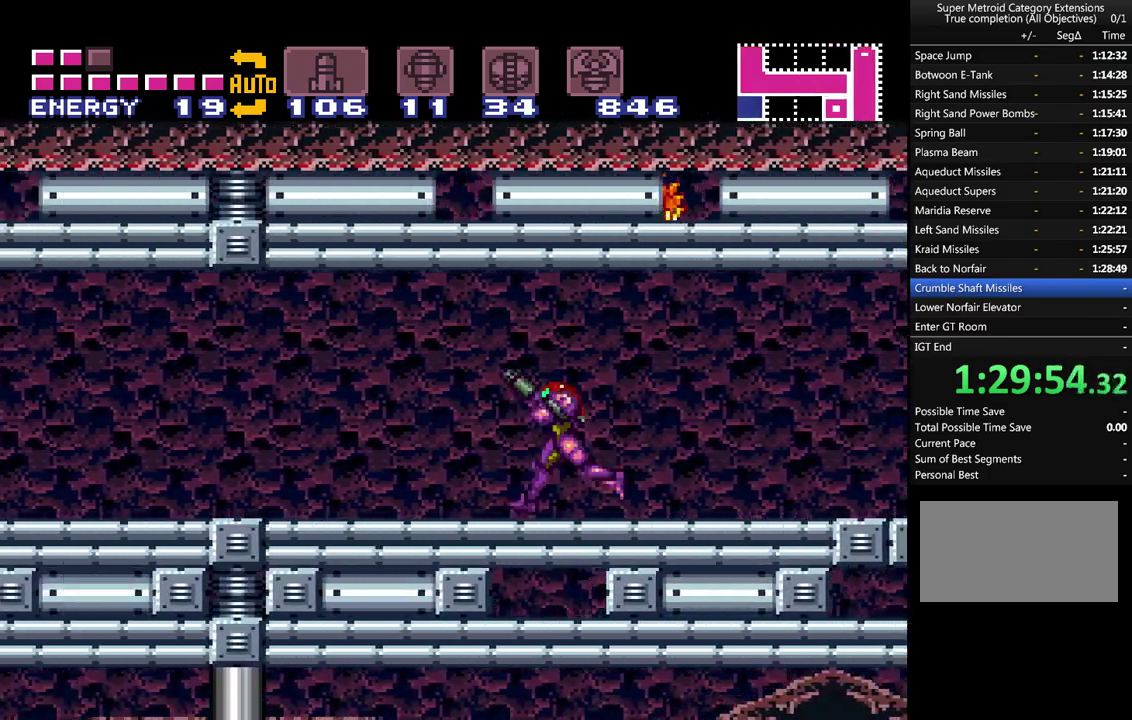
{"buttons": ["A", "DPAD_LEFT"], "events": [[50, "L1", "up"], [50, "R1", "up"], [100, "R1", "down"], [133, "L1", "down"], [167, "R1", "up"], [233, "L1", "up"], [433, "Y", "down"], [483, "Y", "up"]]}
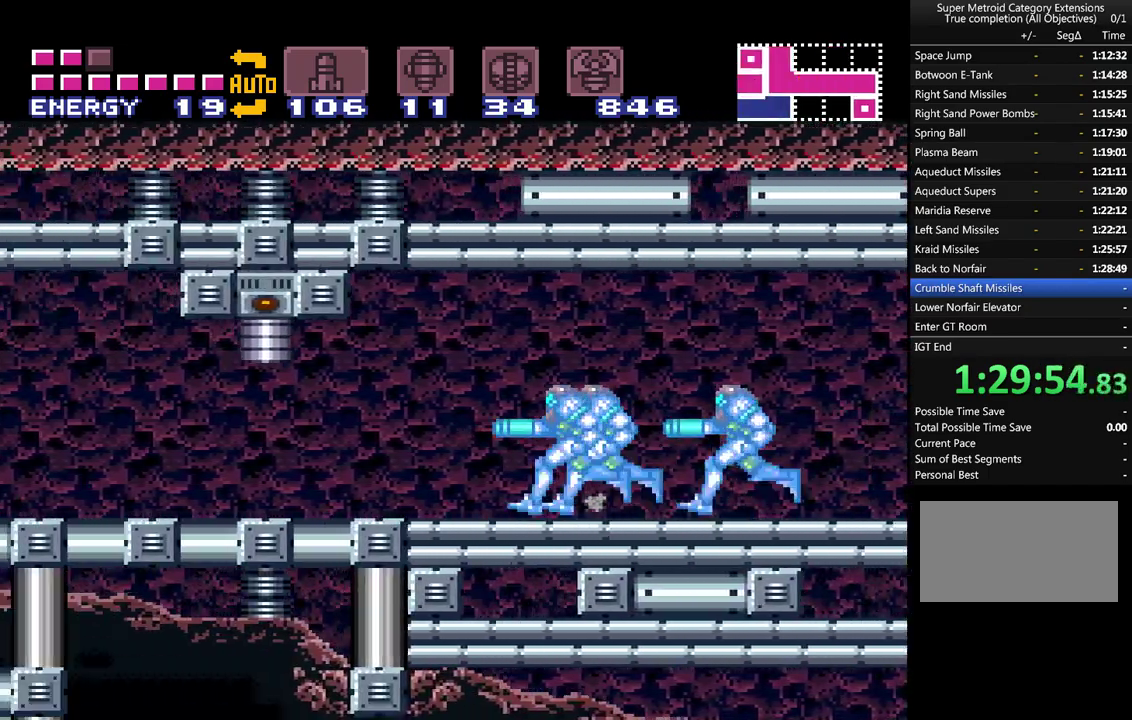
{"buttons": ["A", "DPAD_DOWN"], "events": [[117, "A", "up"], [167, "A", "down"], [200, "B", "down"], [267, "DPAD_DOWN", "down"], [300, "DPAD_LEFT", "up"], [317, "B", "up"]]}
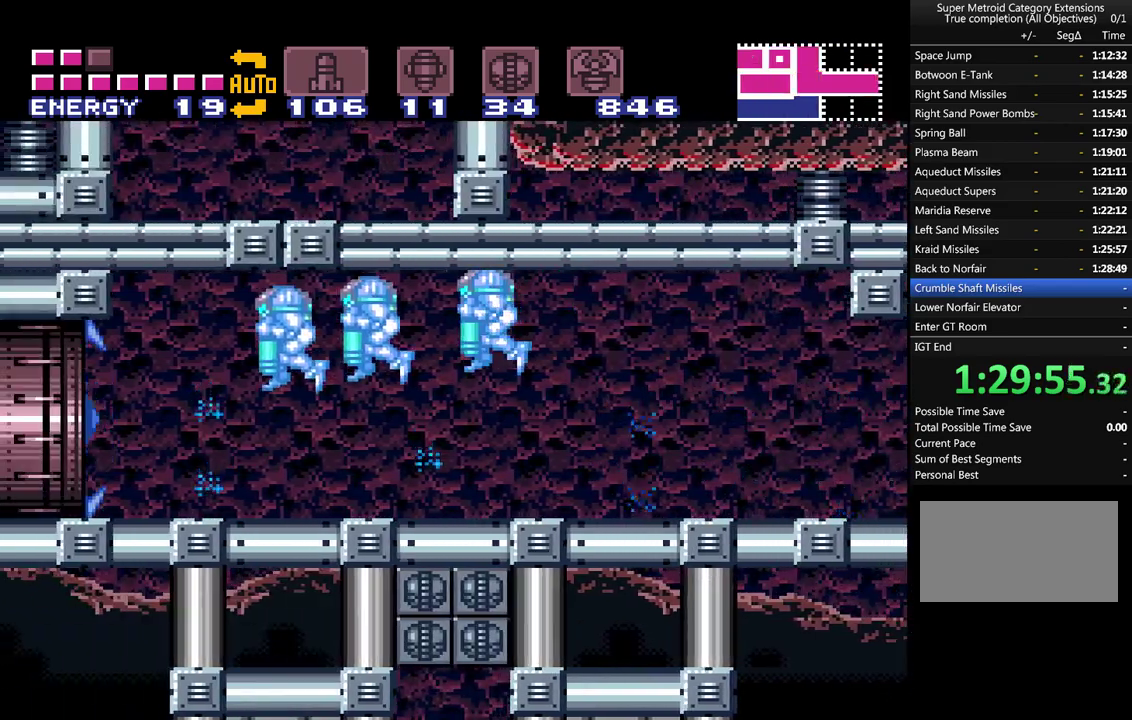
{"buttons": ["A", "DPAD_RIGHT"], "events": [[50, "DPAD_RIGHT", "down"], [67, "DPAD_DOWN", "up"]]}
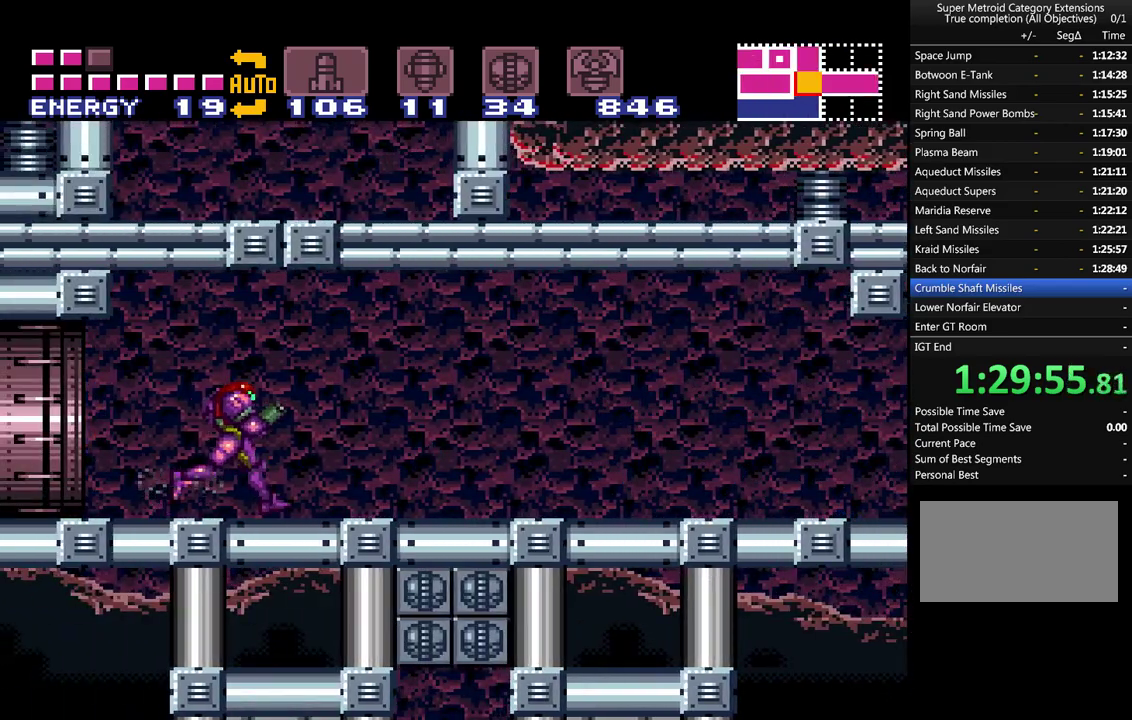
{"buttons": ["SELECT"], "events": [[83, "DPAD_RIGHT", "up"], [133, "A", "up"], [267, "SELECT", "down"], [383, "SELECT", "up"], [483, "SELECT", "down"]]}
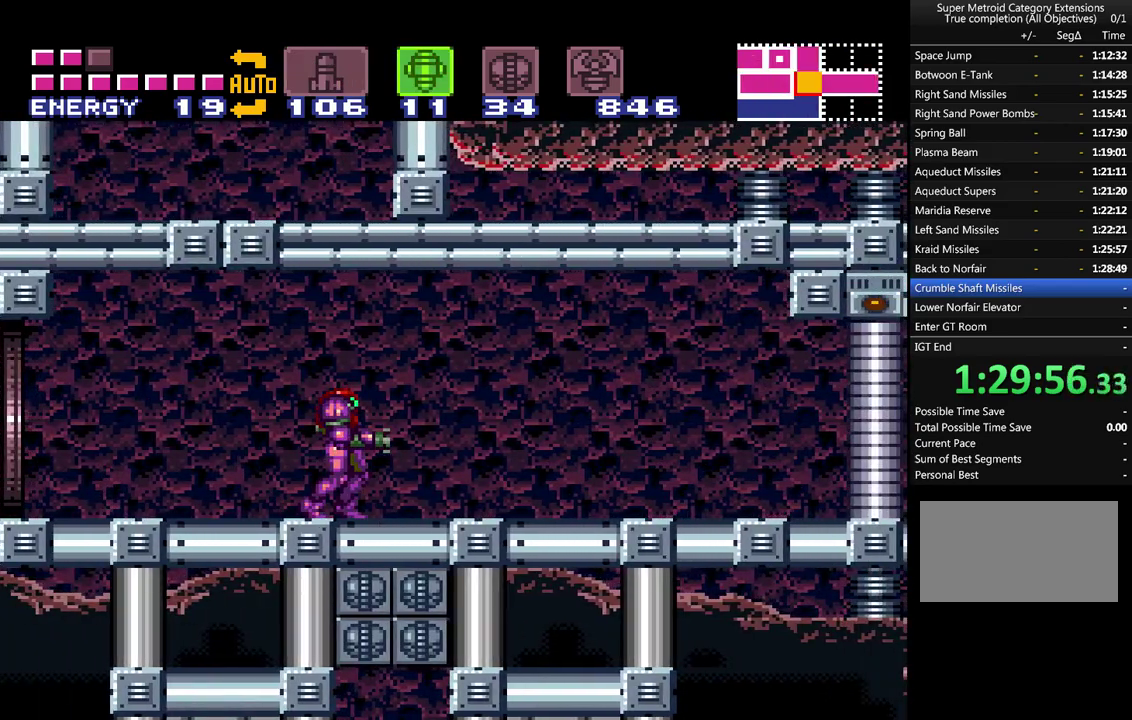
{"buttons": [], "events": [[50, "SELECT", "up"], [100, "SELECT", "down"], [200, "SELECT", "up"], [383, "DPAD_DOWN", "down"], [483, "DPAD_DOWN", "up"]]}
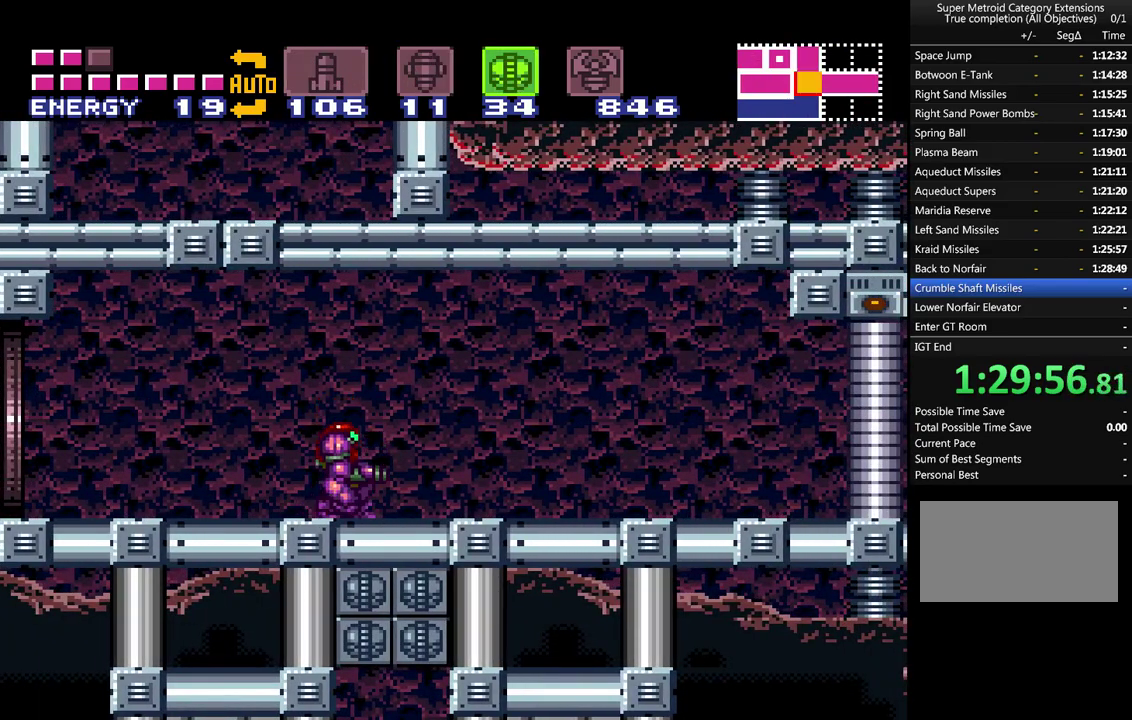
{"buttons": ["A", "X"], "events": [[83, "DPAD_DOWN", "down"], [167, "DPAD_DOWN", "up"], [200, "Y", "down"], [300, "DPAD_RIGHT", "down"], [367, "A", "down"], [367, "X", "down"], [367, "Y", "up"], [500, "DPAD_RIGHT", "up"]]}
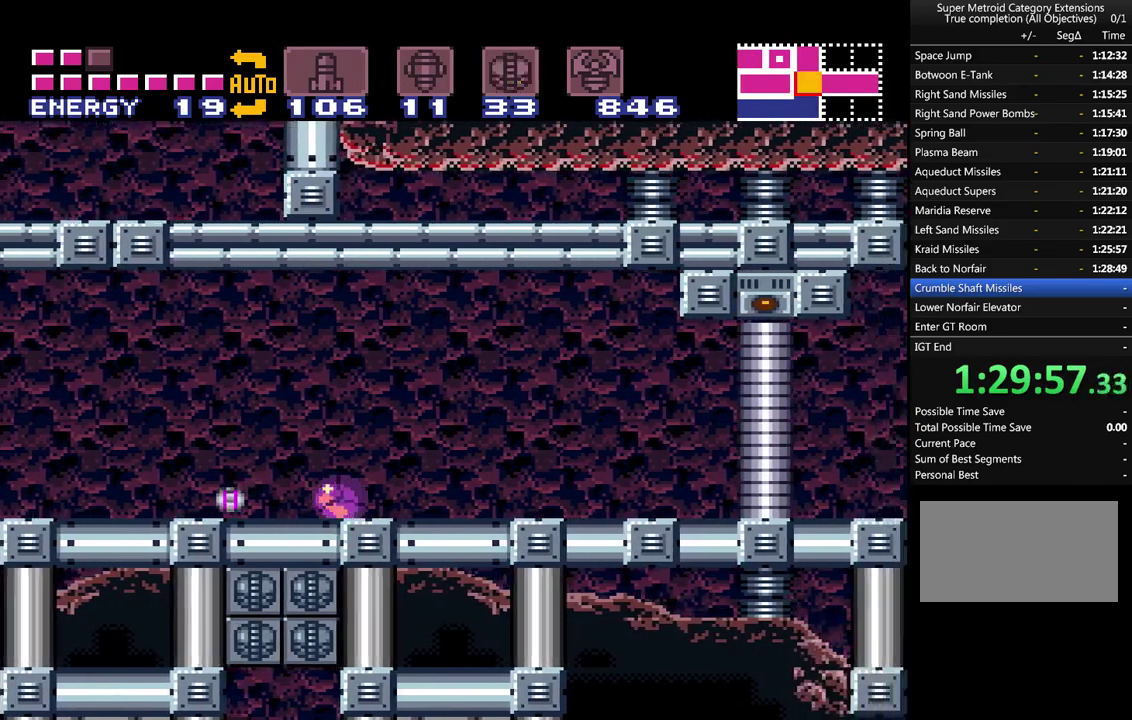
{"buttons": ["A", "DPAD_LEFT"], "events": [[100, "DPAD_UP", "down"], [100, "X", "up"], [233, "DPAD_UP", "up"], [450, "DPAD_LEFT", "down"]]}
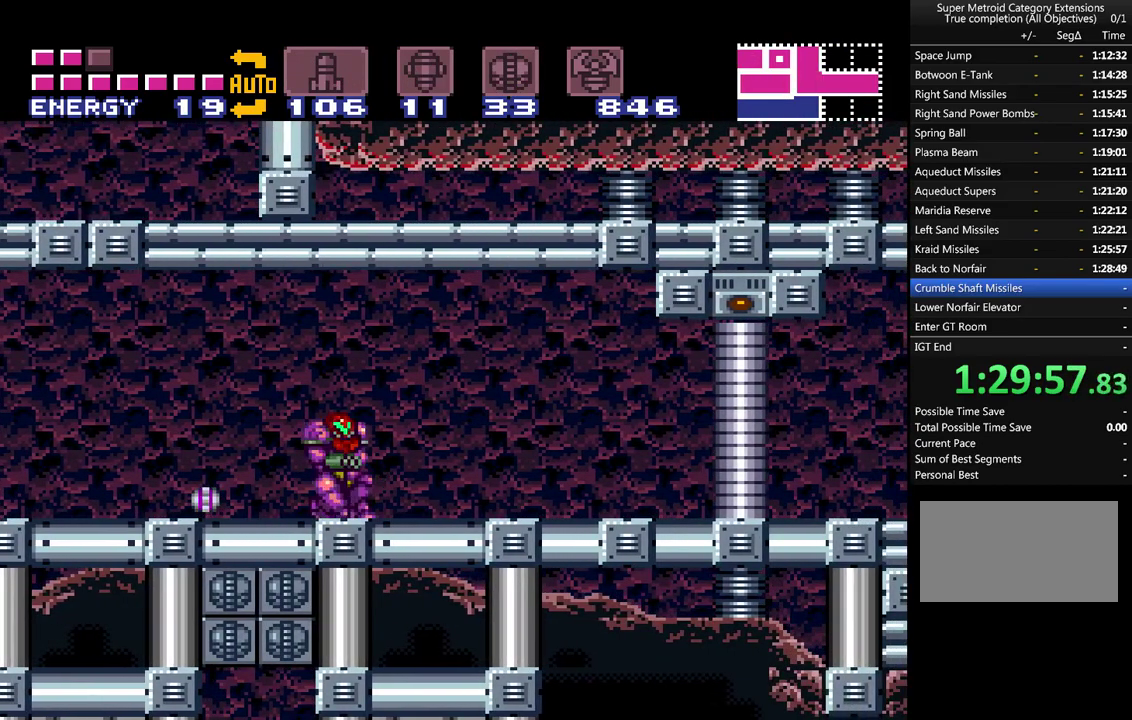
{"buttons": ["A"], "events": [[50, "X", "down"], [167, "DPAD_LEFT", "up"], [167, "X", "up"]]}
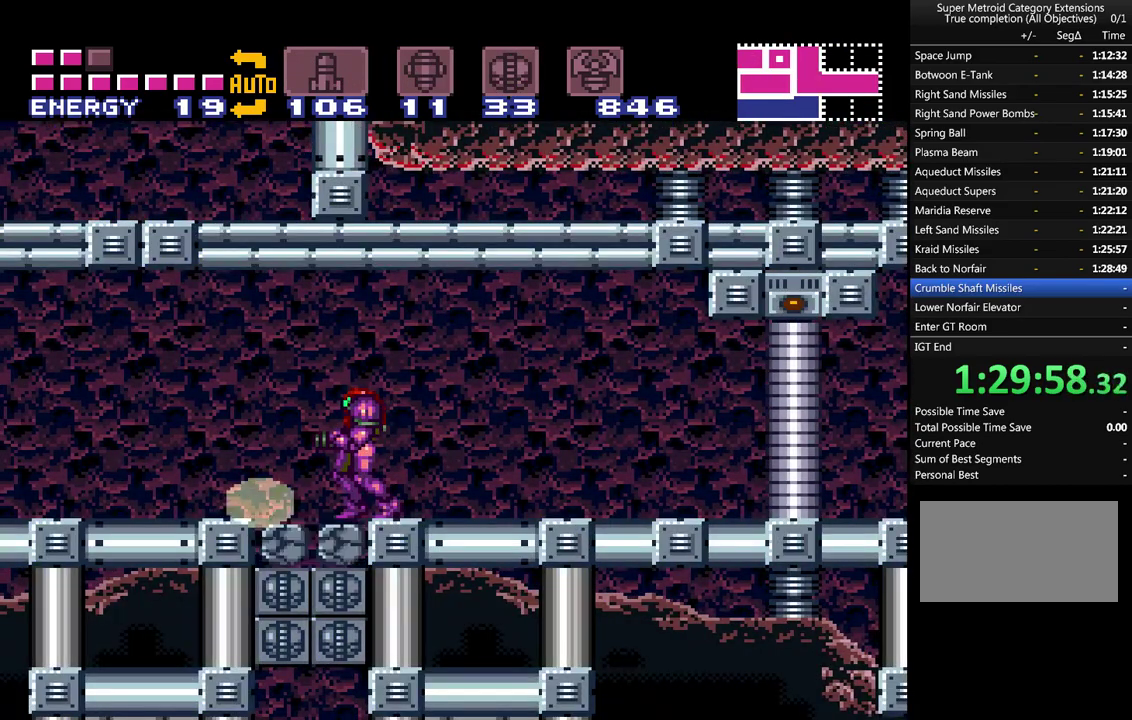
{"buttons": ["A"], "events": [[17, "DPAD_LEFT", "down"], [100, "DPAD_LEFT", "up"]]}
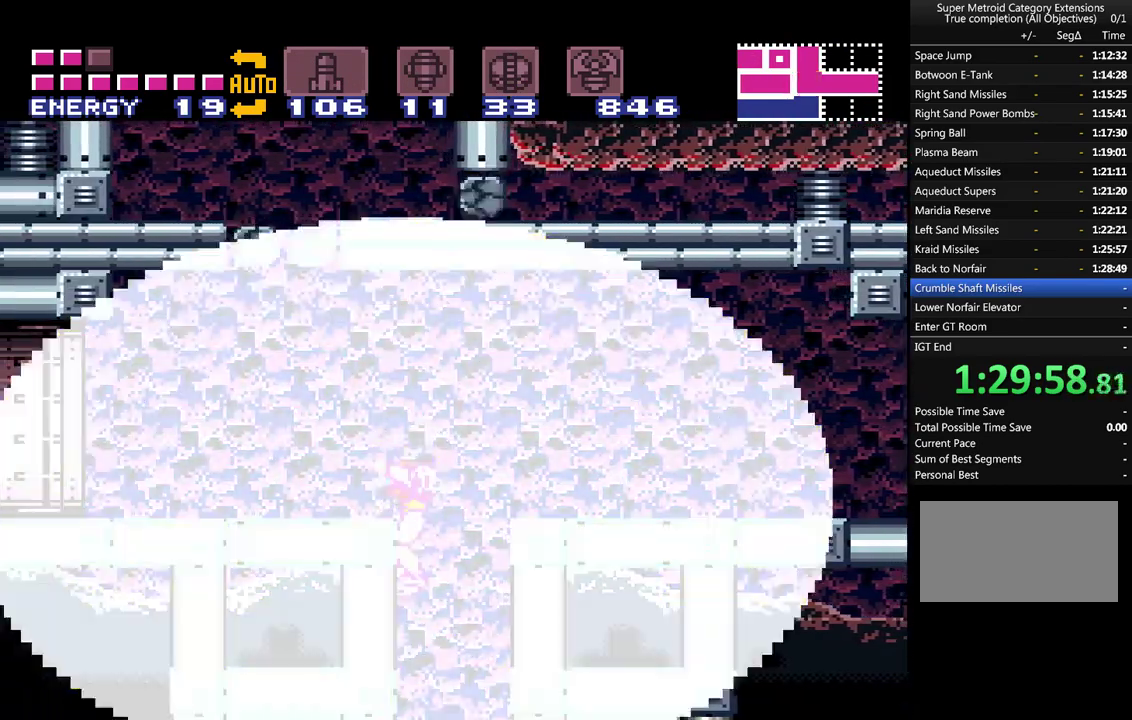
{"buttons": ["A", "DPAD_RIGHT"], "events": [[317, "DPAD_RIGHT", "down"]]}
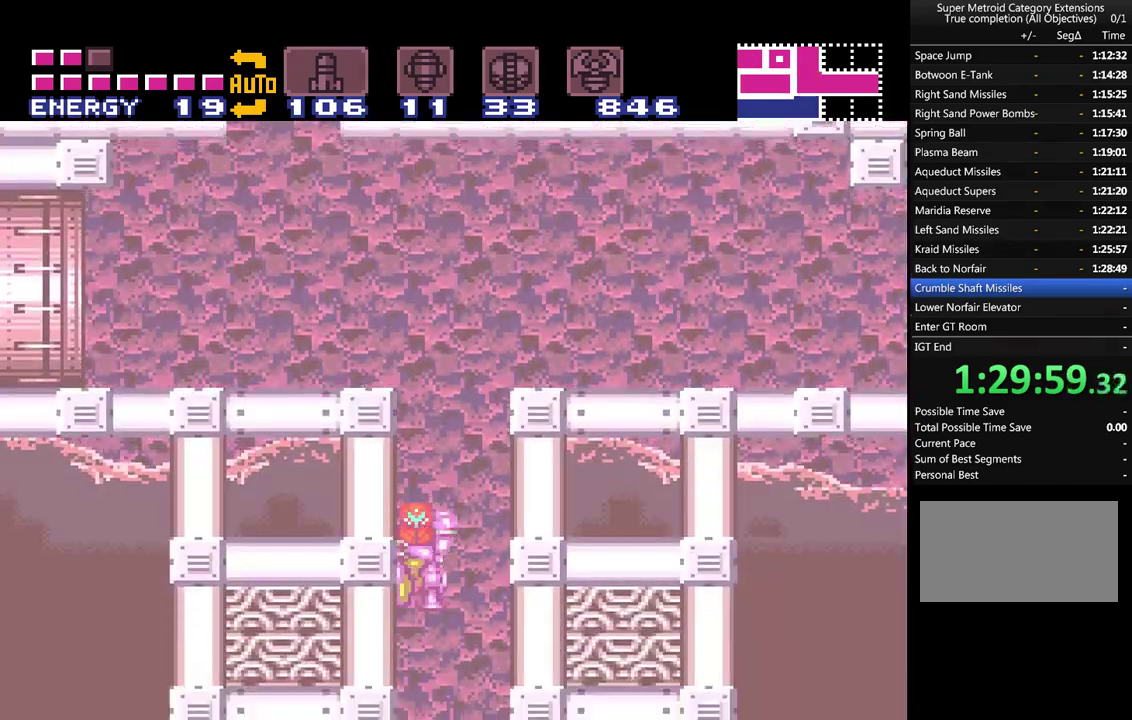
{"buttons": ["A", "DPAD_RIGHT"], "events": []}
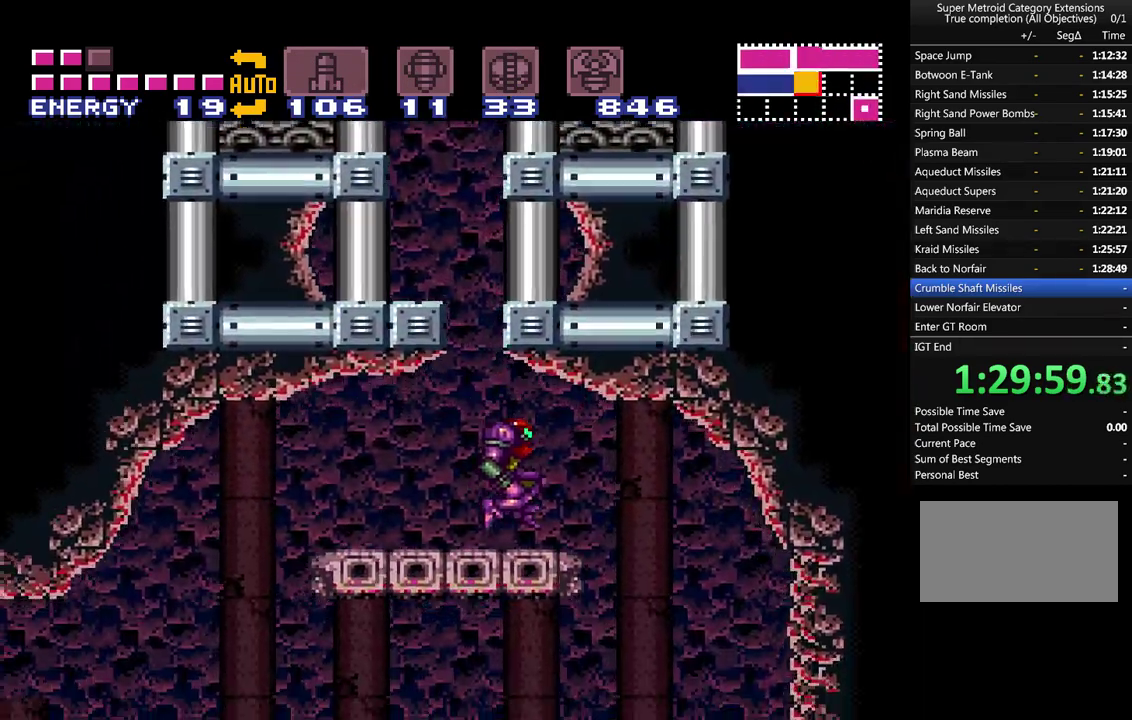
{"buttons": ["A", "DPAD_LEFT"], "events": [[350, "DPAD_RIGHT", "up"], [483, "DPAD_LEFT", "down"]]}
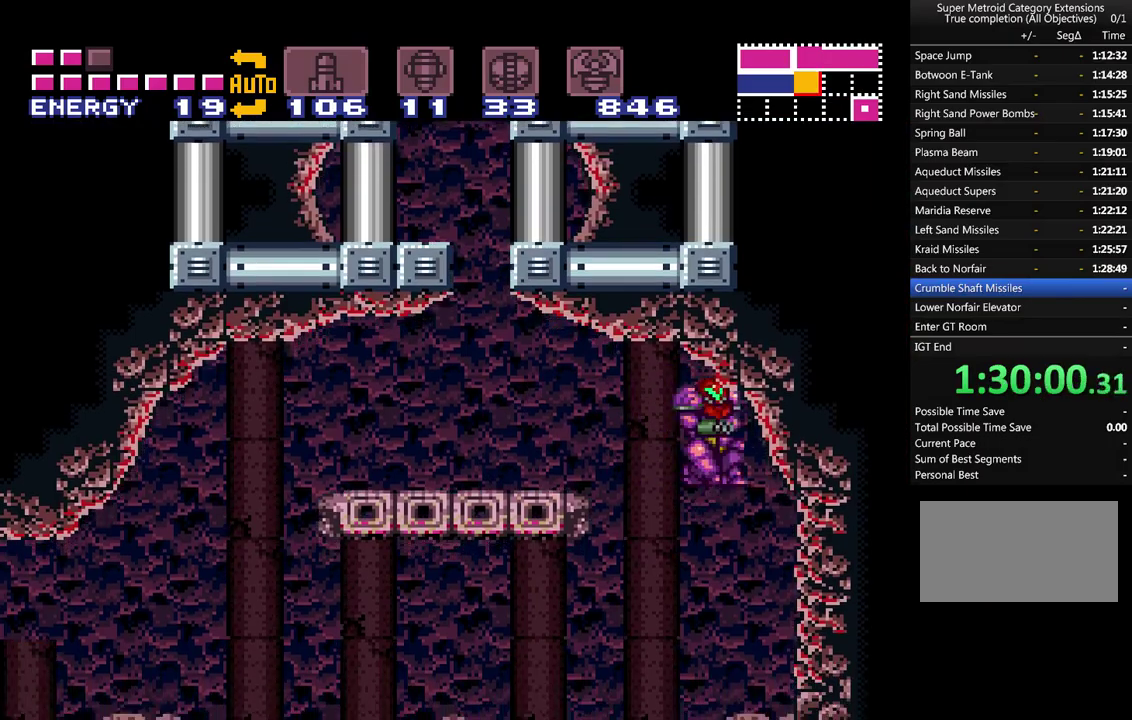
{"buttons": ["A", "Y", "DPAD_LEFT"], "events": [[133, "DPAD_LEFT", "up"], [417, "DPAD_LEFT", "down"], [467, "Y", "down"]]}
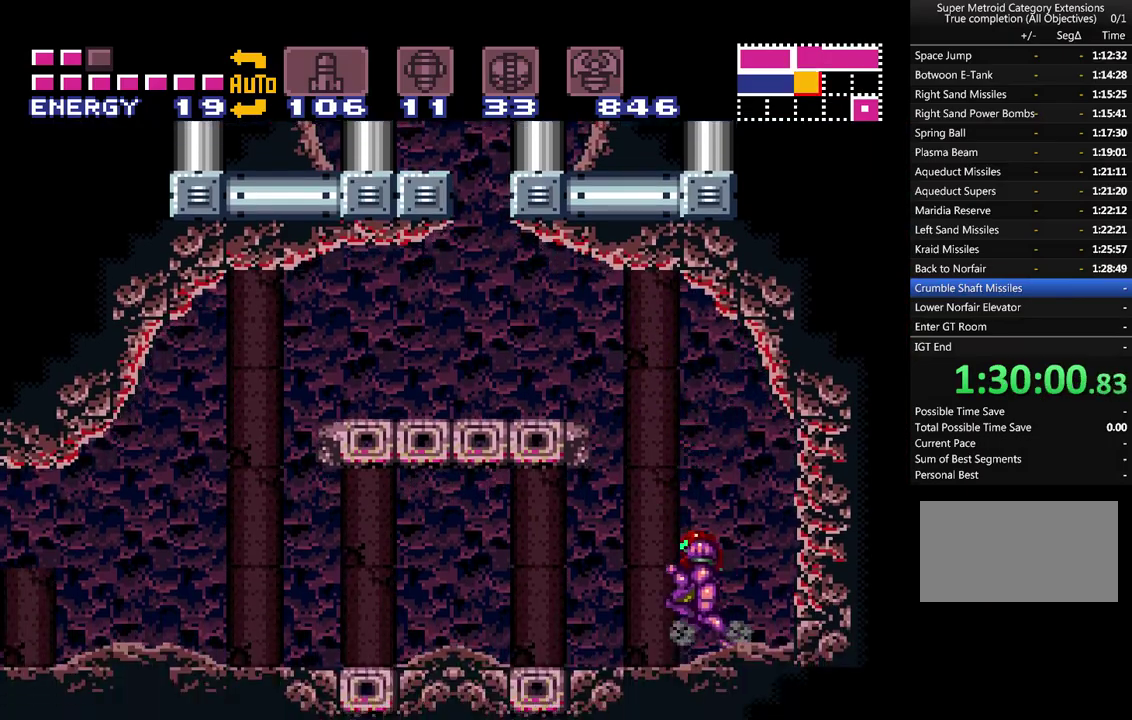
{"buttons": ["A", "DPAD_LEFT"], "events": [[67, "Y", "up"], [200, "Y", "down"], [250, "Y", "up"], [350, "Y", "down"], [417, "Y", "up"]]}